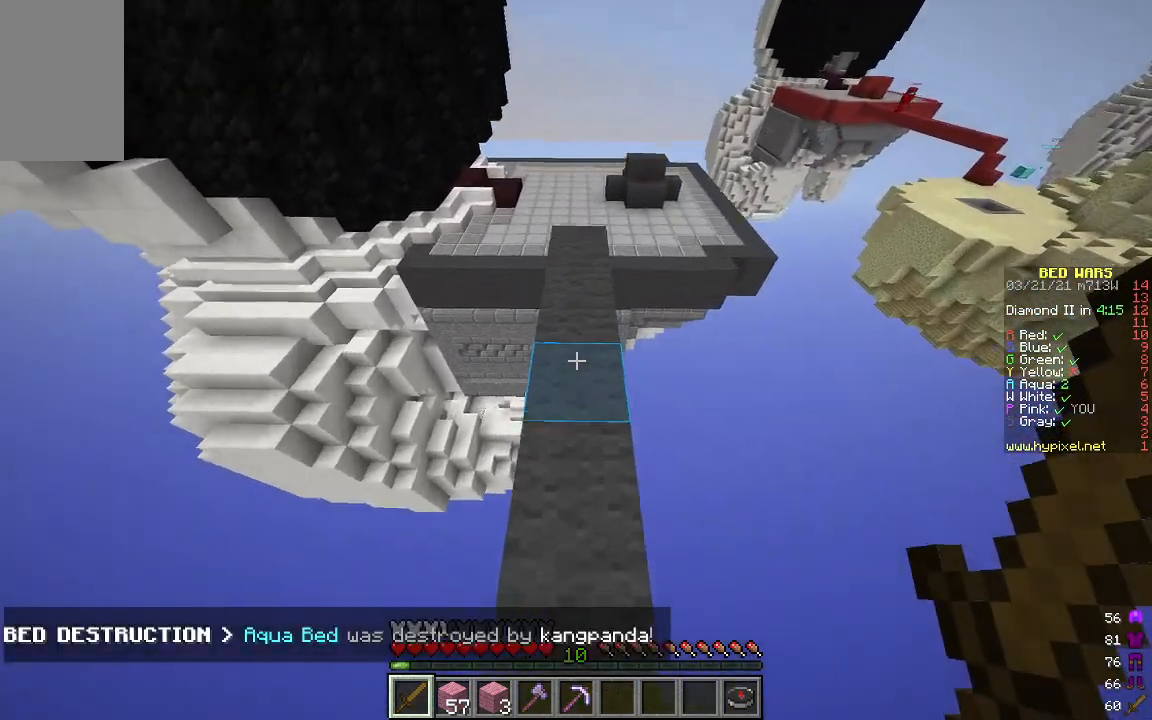
Gameplay with keyboard and mouse; each line is a JSON object with the keys and mouse buttons held at the frame after it. "events" lists presses ("down") and releases ("up") of "a", "d", "s", "w", "mouse_left" and "mouse_right" between this image and that frame as [ms after this image, input, new state], when the widget could be followed in between. "mouse_left", "mouse_right" = the "left", "right" buttons of the "mouse" list. No other keys are recorded. Fast repeated clicks can show as one long hold. Mouse movement is not recorded.
{"keys": ["w"], "mouse": [], "events": []}
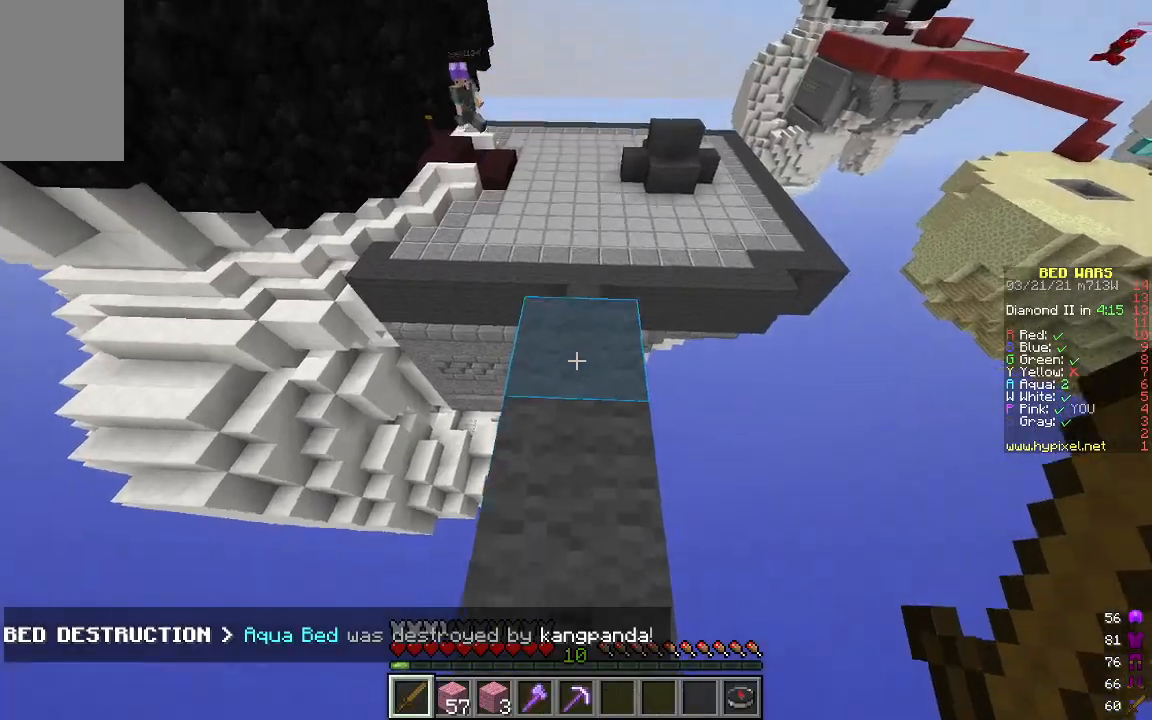
{"keys": ["w"], "mouse": [], "events": []}
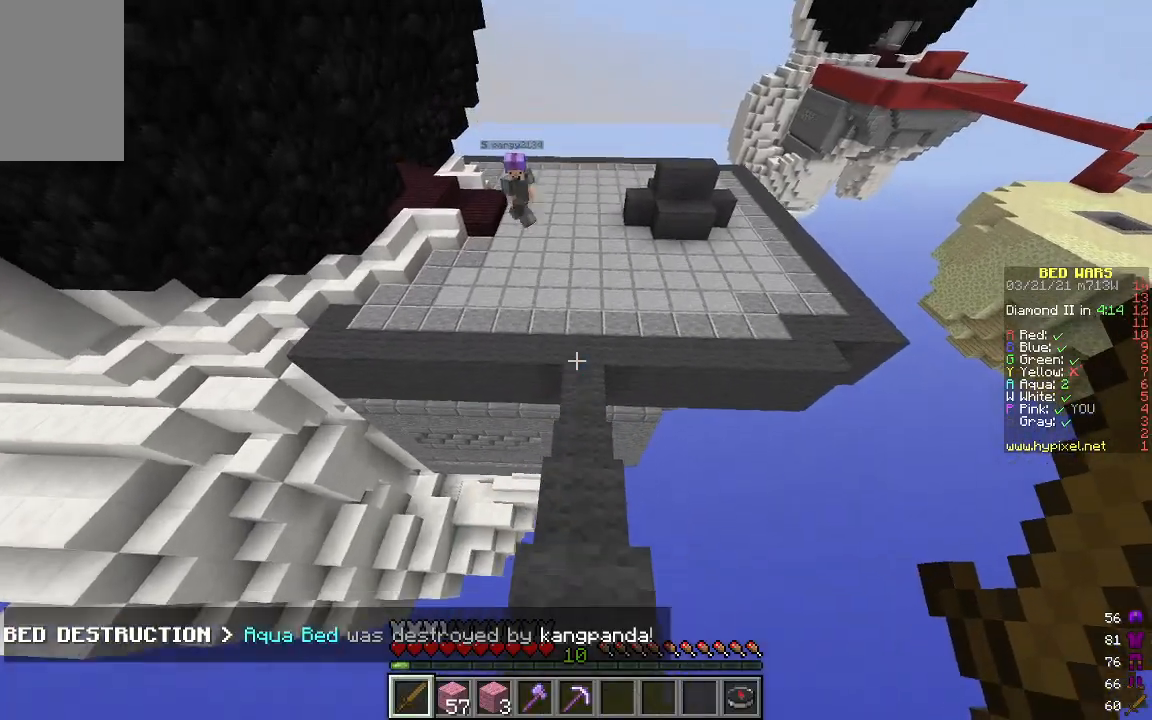
{"keys": ["w"], "mouse": [], "events": []}
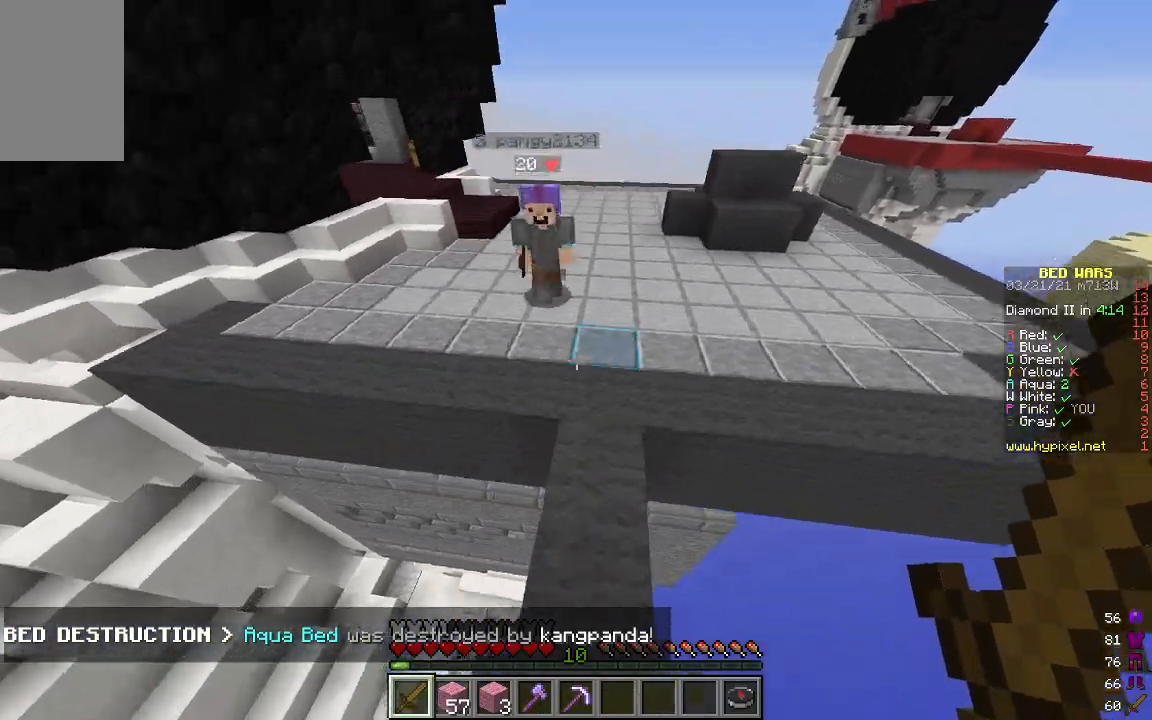
{"keys": ["w"], "mouse": ["left", "right"], "events": [[317, "mouse_left", "down"], [334, "mouse_right", "down"], [434, "mouse_left", "up"], [467, "mouse_left", "down"]]}
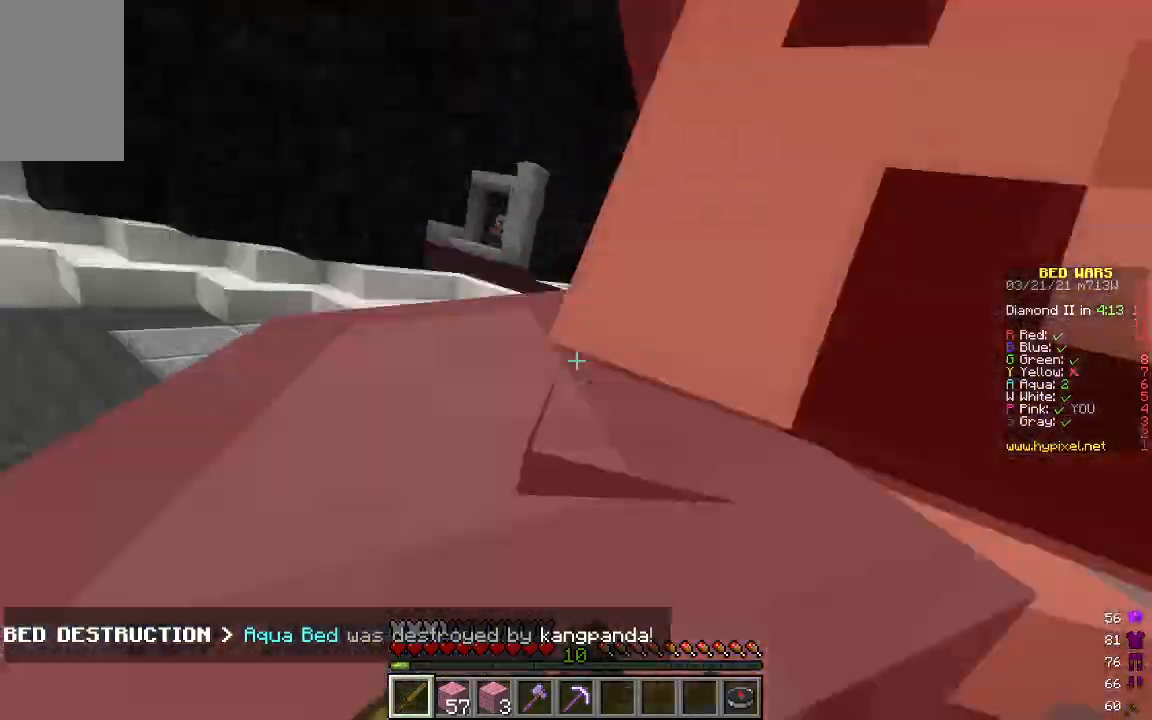
{"keys": ["a", "w"], "mouse": ["left", "right"], "events": [[317, "mouse_left", "up"], [317, "mouse_right", "up"], [384, "mouse_left", "down"], [418, "a", "down"], [418, "mouse_right", "down"]]}
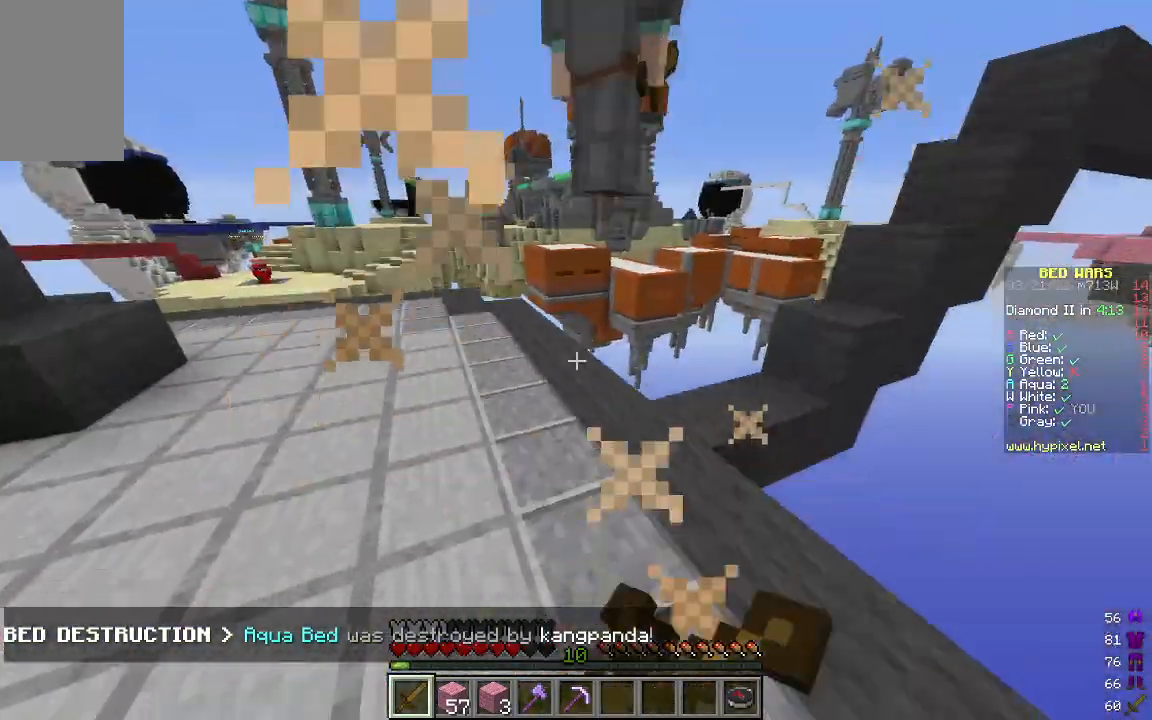
{"keys": ["a", "w"], "mouse": [], "events": [[84, "mouse_left", "up"], [84, "mouse_right", "up"]]}
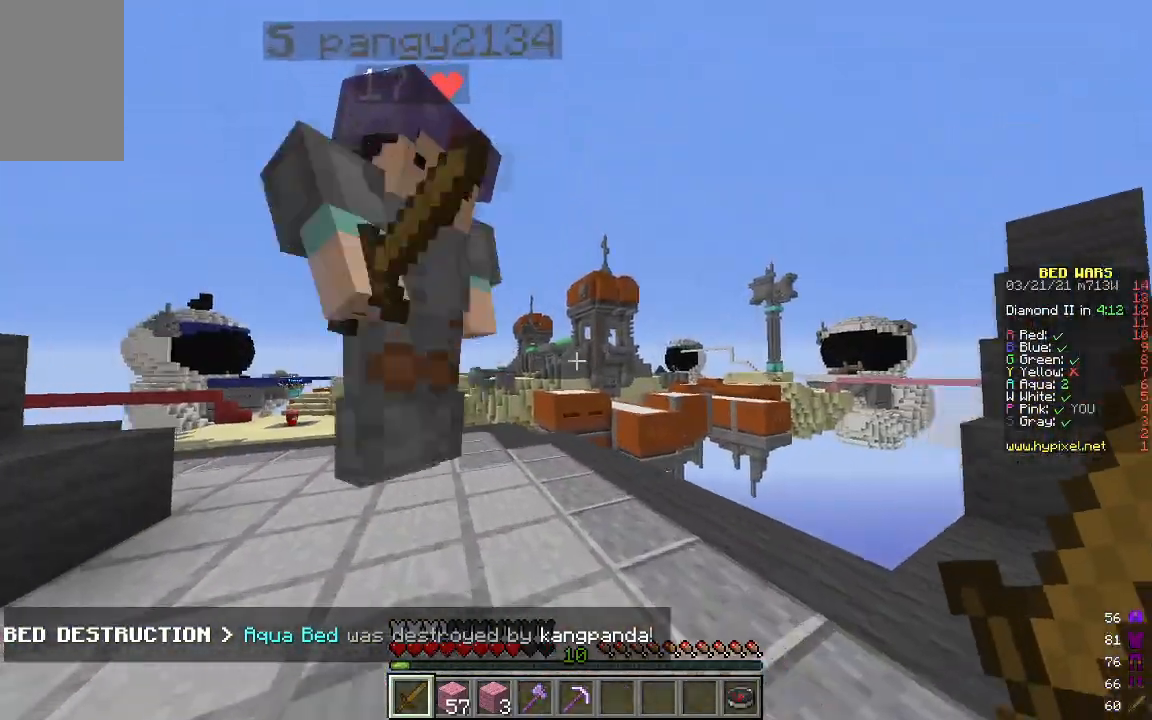
{"keys": ["a", "w"], "mouse": ["right"], "events": [[34, "mouse_left", "down"], [34, "mouse_right", "down"], [151, "mouse_right", "up"], [168, "mouse_left", "up"], [184, "mouse_left", "down"], [184, "mouse_right", "down"], [468, "mouse_left", "up"]]}
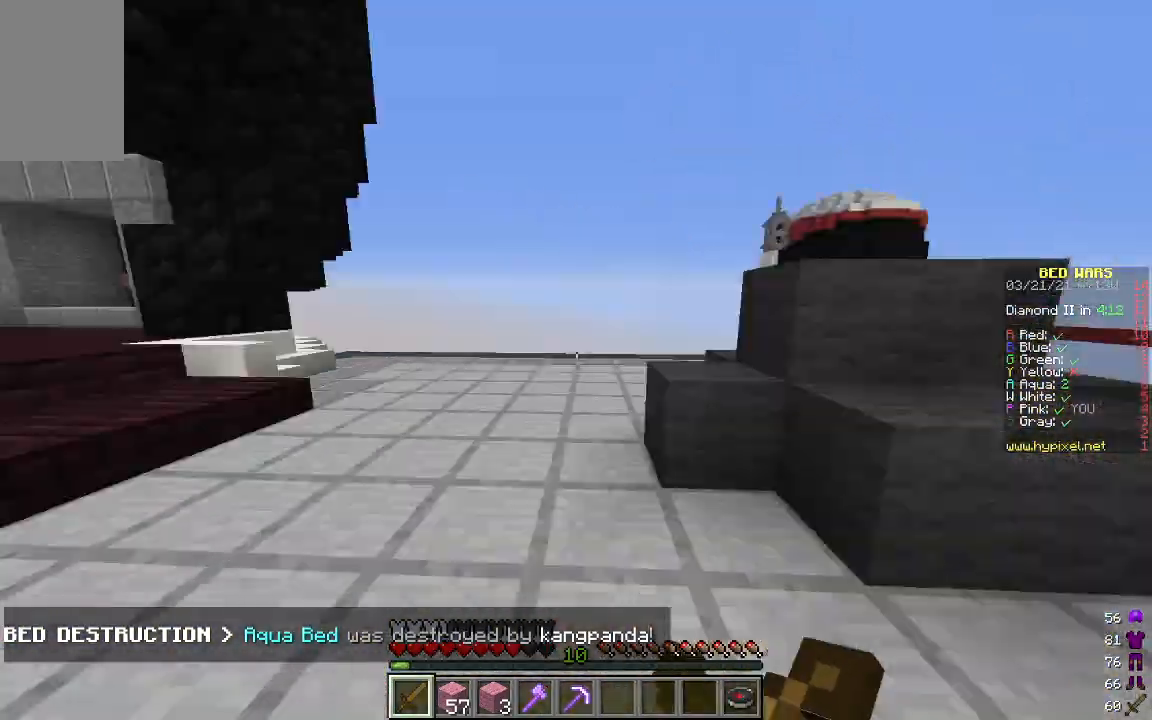
{"keys": ["a", "w"], "mouse": [], "events": [[16, "mouse_right", "up"], [83, "mouse_left", "down"], [83, "mouse_right", "down"], [150, "a", "up"], [200, "d", "down"], [250, "mouse_left", "up"], [250, "mouse_right", "up"], [334, "mouse_left", "down"], [334, "mouse_right", "down"], [417, "d", "up"], [417, "mouse_left", "up"], [417, "mouse_right", "up"], [468, "a", "down"]]}
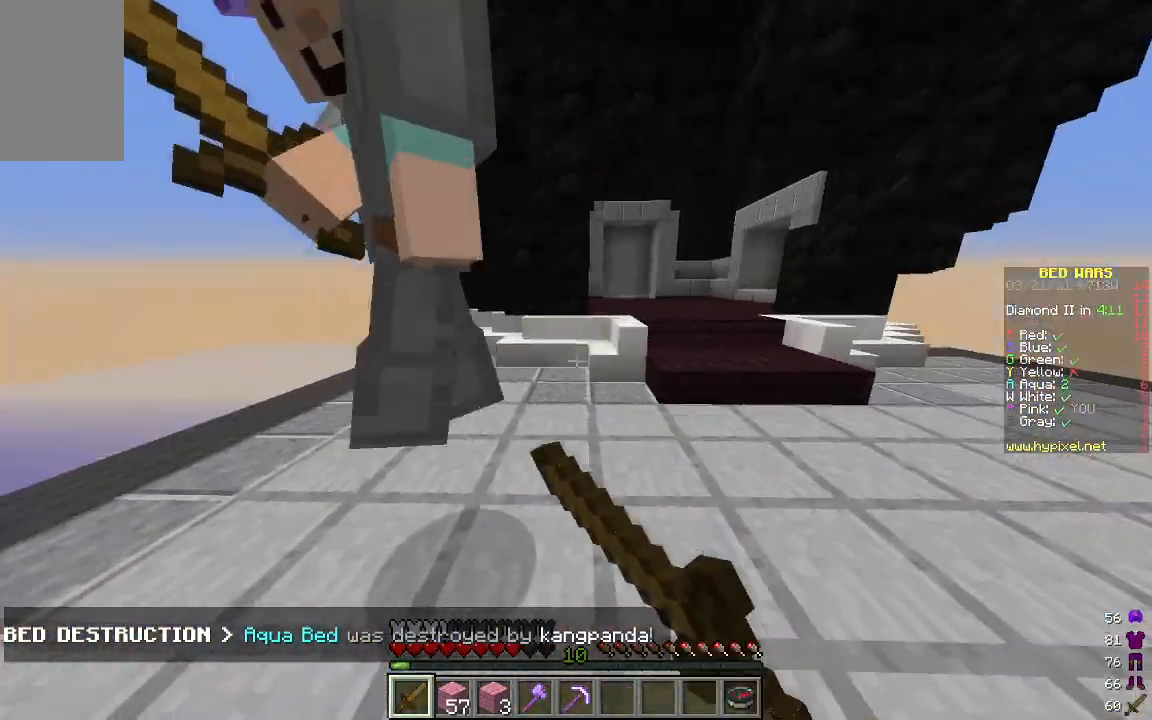
{"keys": ["a"], "mouse": ["left", "right"], "events": [[17, "mouse_right", "down"], [33, "mouse_left", "down"], [167, "d", "down"], [184, "a", "up"], [184, "mouse_left", "up"], [184, "mouse_right", "up"], [234, "mouse_left", "down"], [251, "d", "up"], [251, "mouse_right", "down"], [267, "a", "down"], [418, "w", "up"]]}
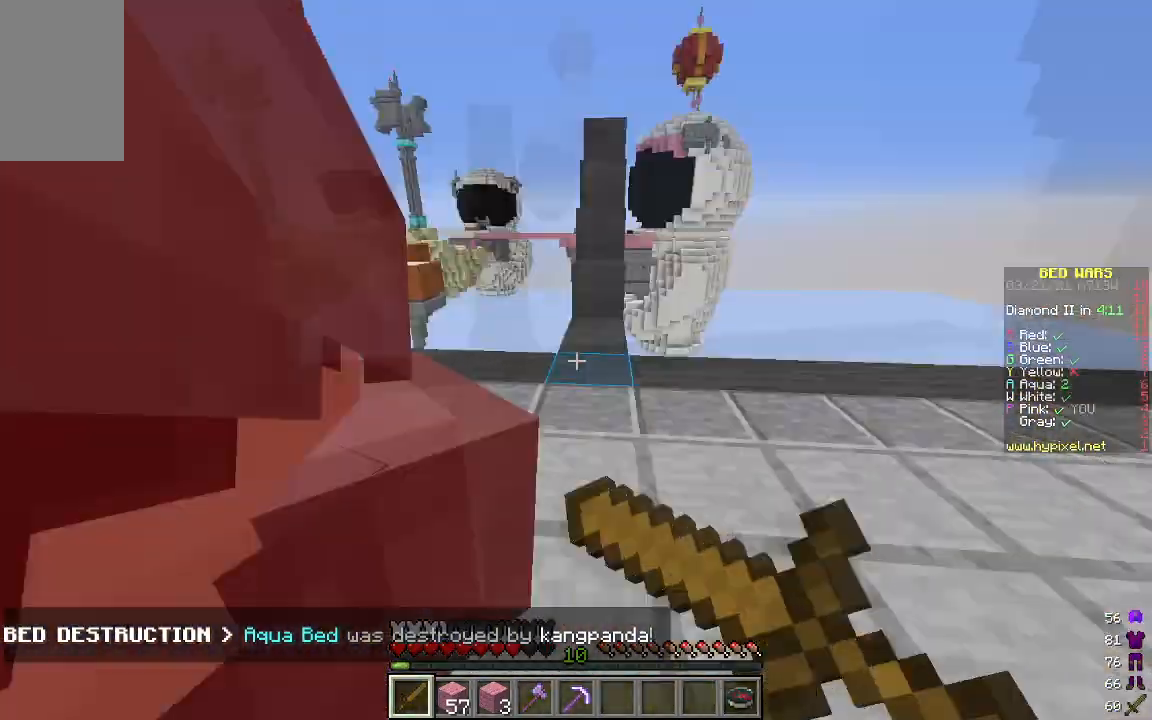
{"keys": ["a", "w"], "mouse": ["right"], "events": [[34, "mouse_left", "up"], [101, "mouse_left", "down"], [167, "w", "down"], [318, "a", "up"], [435, "mouse_left", "up"], [451, "a", "down"]]}
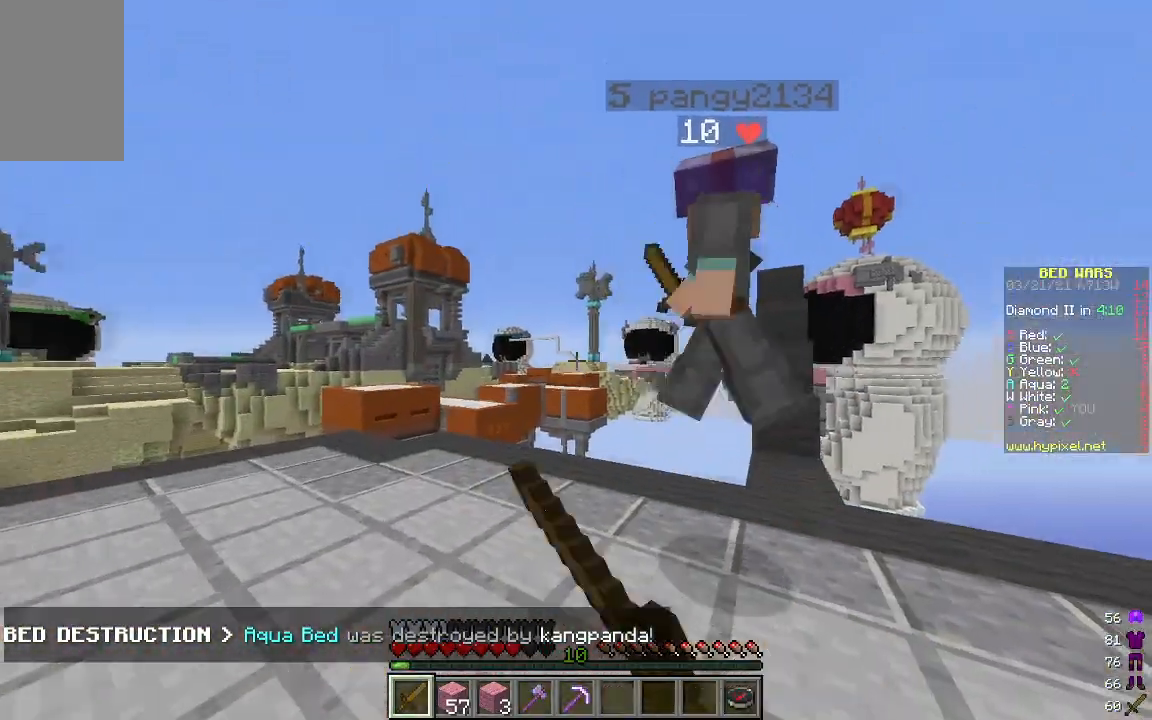
{"keys": ["w"], "mouse": ["left", "right"], "events": [[33, "mouse_left", "down"], [50, "a", "up"], [167, "mouse_right", "up"], [184, "mouse_left", "up"], [217, "mouse_left", "down"], [234, "mouse_right", "down"], [317, "d", "down"], [334, "mouse_right", "up"], [351, "mouse_left", "up"], [418, "mouse_left", "down"], [484, "d", "up"], [484, "mouse_right", "down"]]}
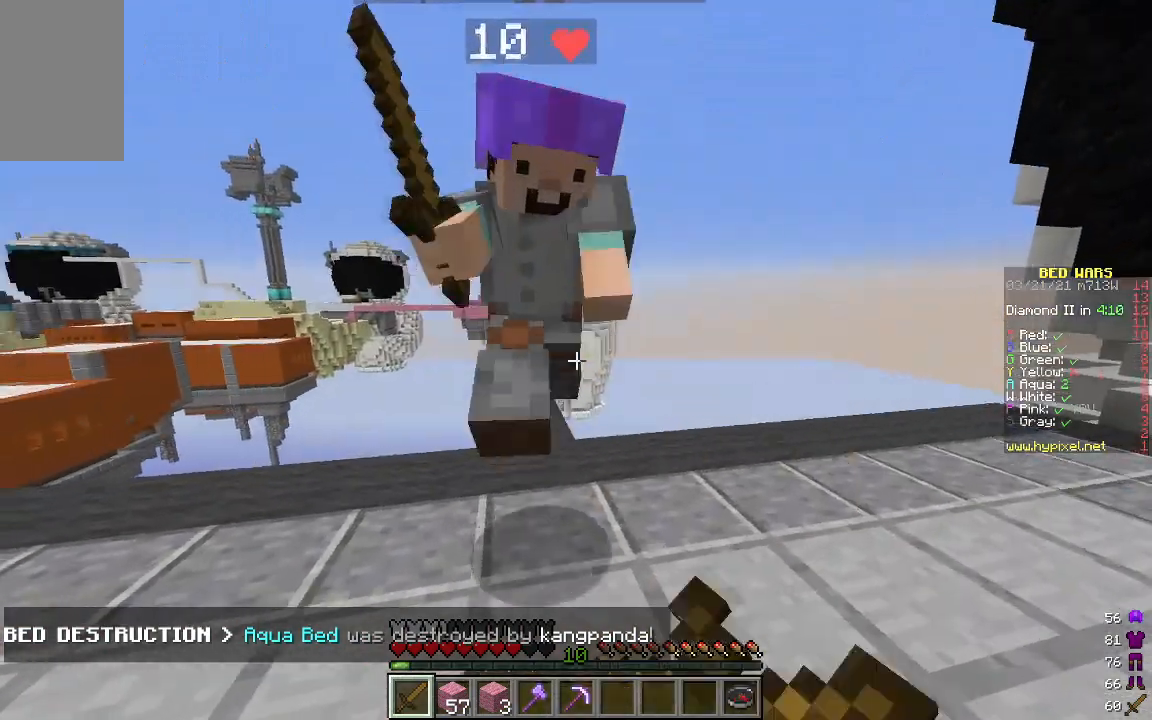
{"keys": ["a", "w"], "mouse": [], "events": [[84, "mouse_left", "up"], [100, "mouse_right", "up"], [117, "a", "down"], [167, "mouse_left", "down"], [167, "mouse_right", "down"], [234, "a", "up"], [251, "mouse_left", "up"], [334, "mouse_left", "down"], [401, "a", "down"], [435, "mouse_left", "up"], [485, "mouse_right", "up"]]}
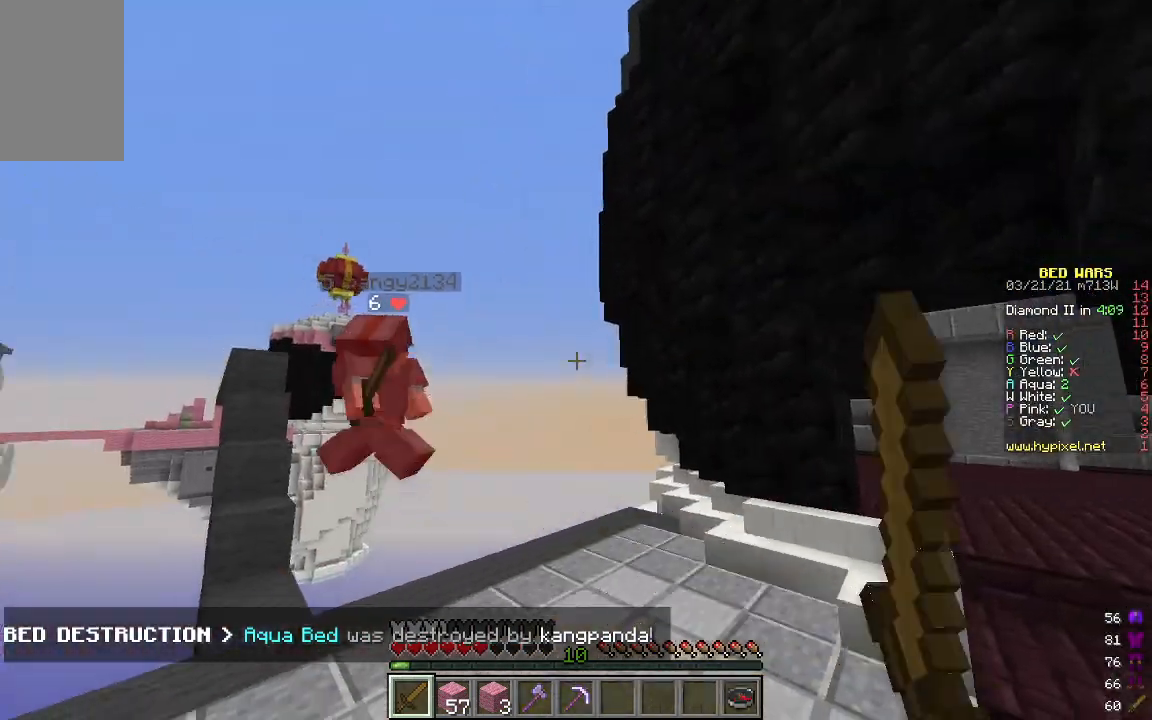
{"keys": ["w"], "mouse": [], "events": [[485, "a", "up"]]}
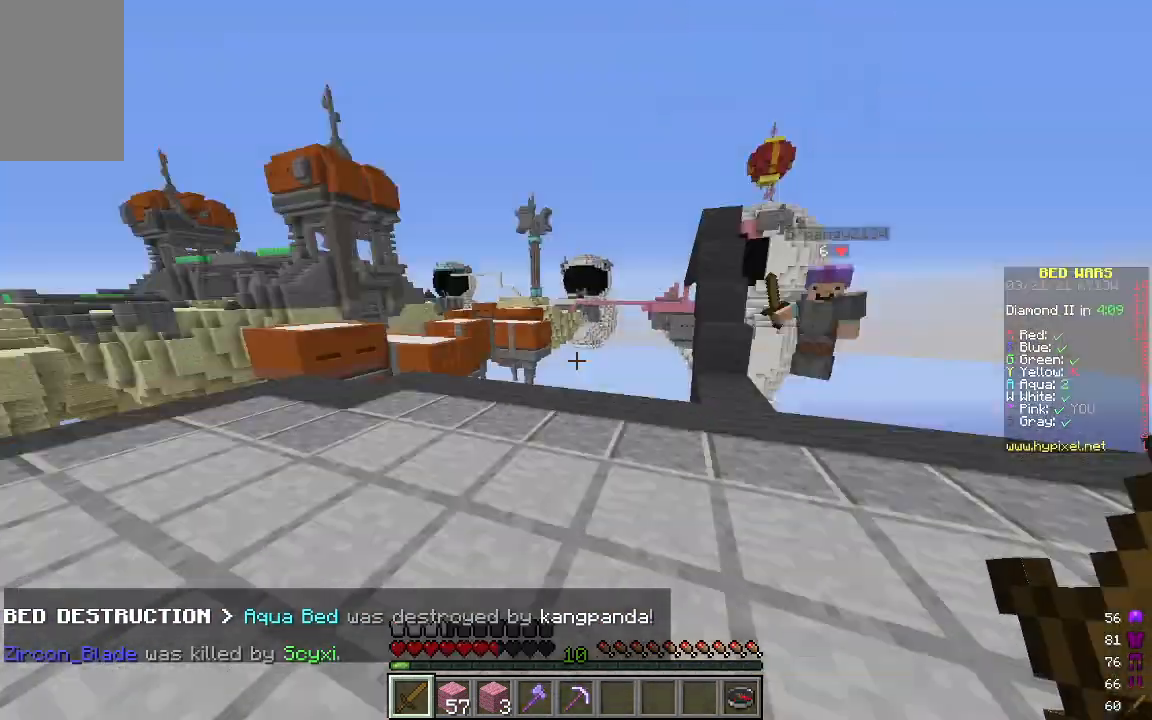
{"keys": [], "mouse": ["left"], "events": [[67, "a", "down"], [301, "w", "up"], [384, "mouse_left", "down"], [434, "a", "up"]]}
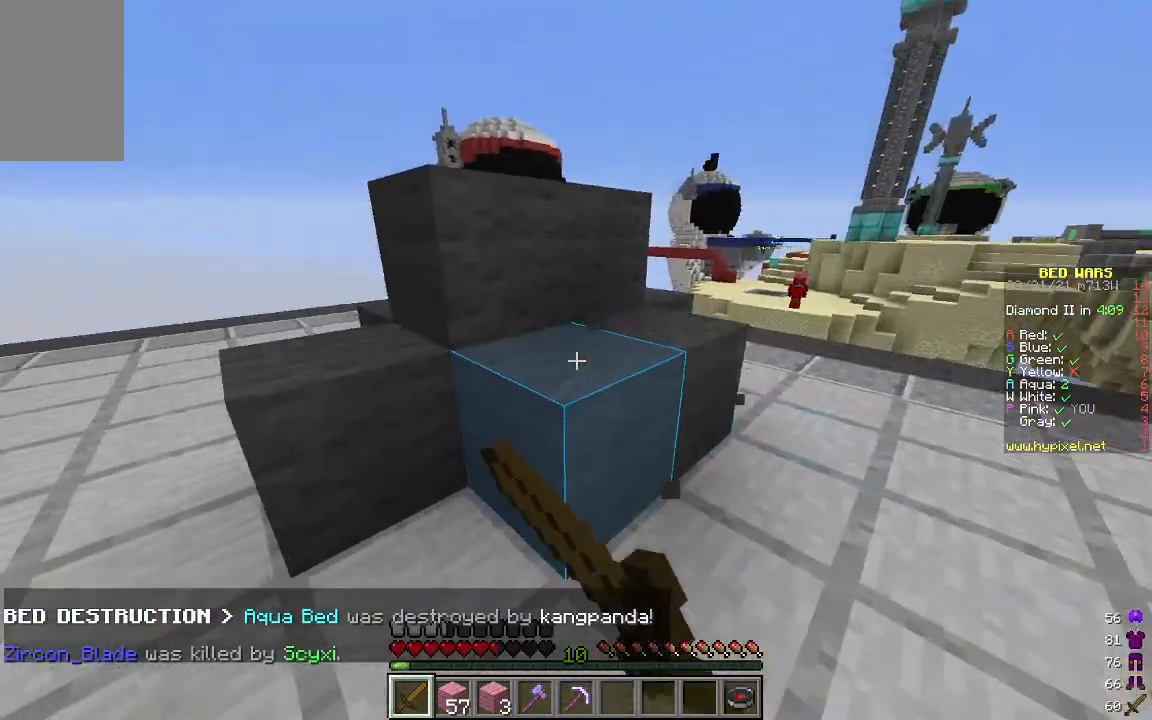
{"keys": ["d"], "mouse": ["left"], "events": [[167, "d", "down"], [351, "d", "up"], [501, "d", "down"]]}
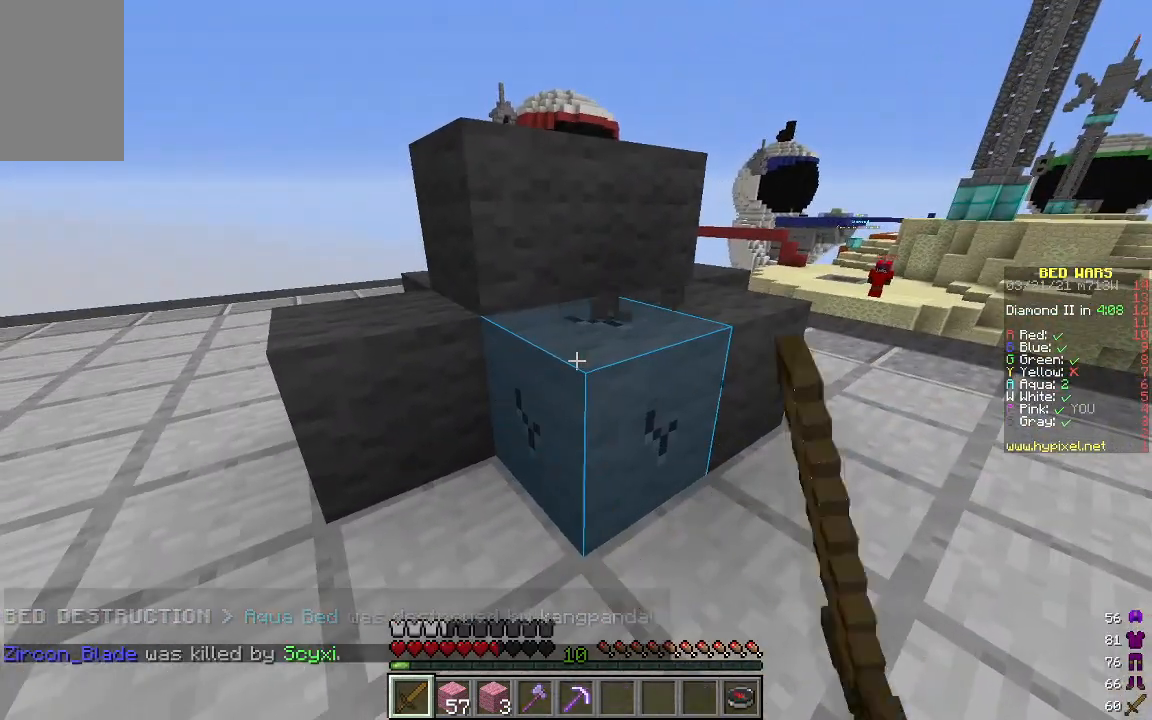
{"keys": [], "mouse": ["left"], "events": [[134, "d", "up"]]}
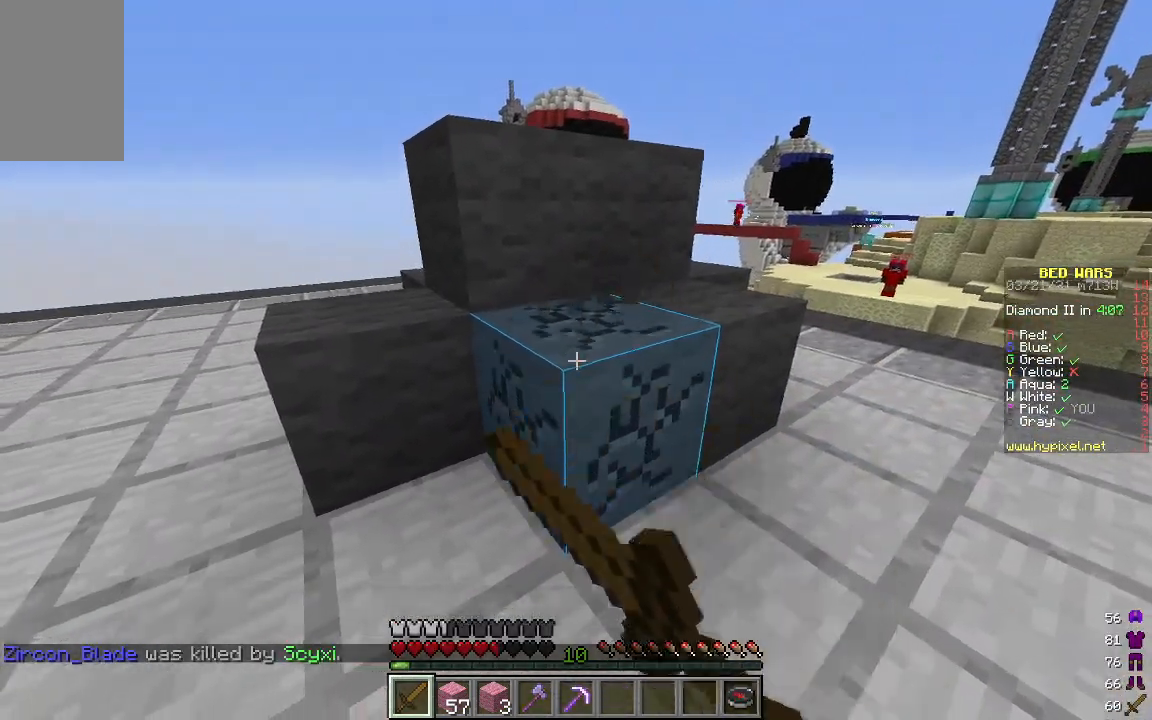
{"keys": [], "mouse": ["left"], "events": []}
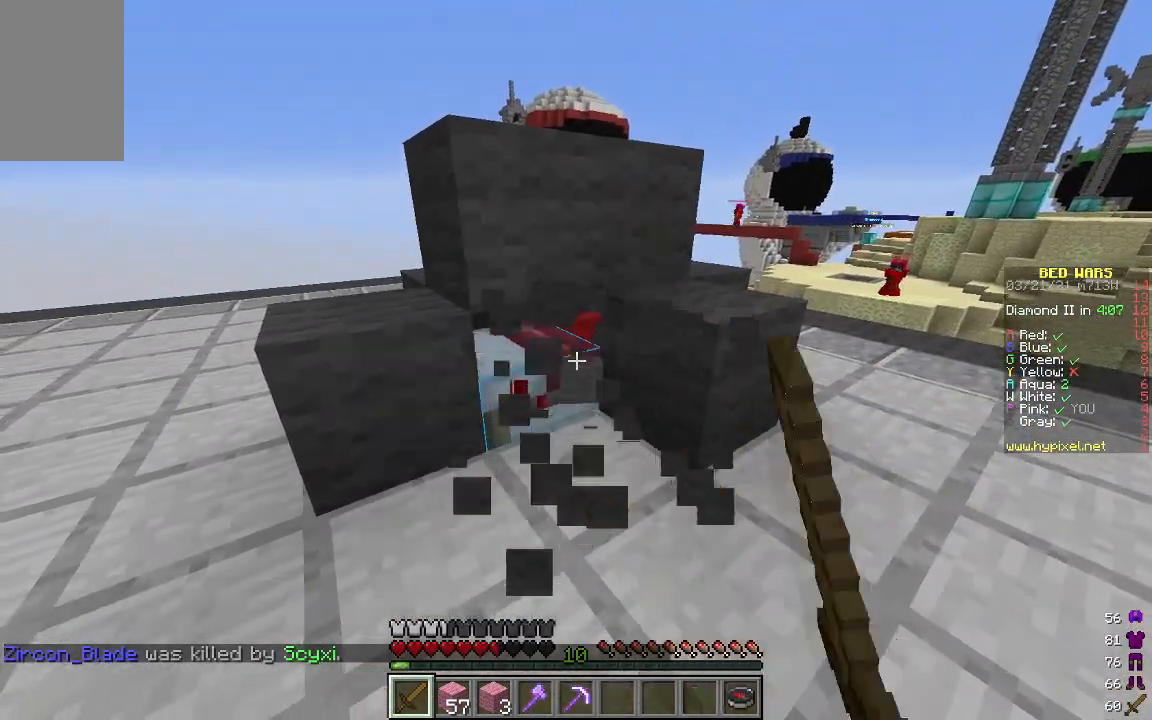
{"keys": [], "mouse": ["left"], "events": []}
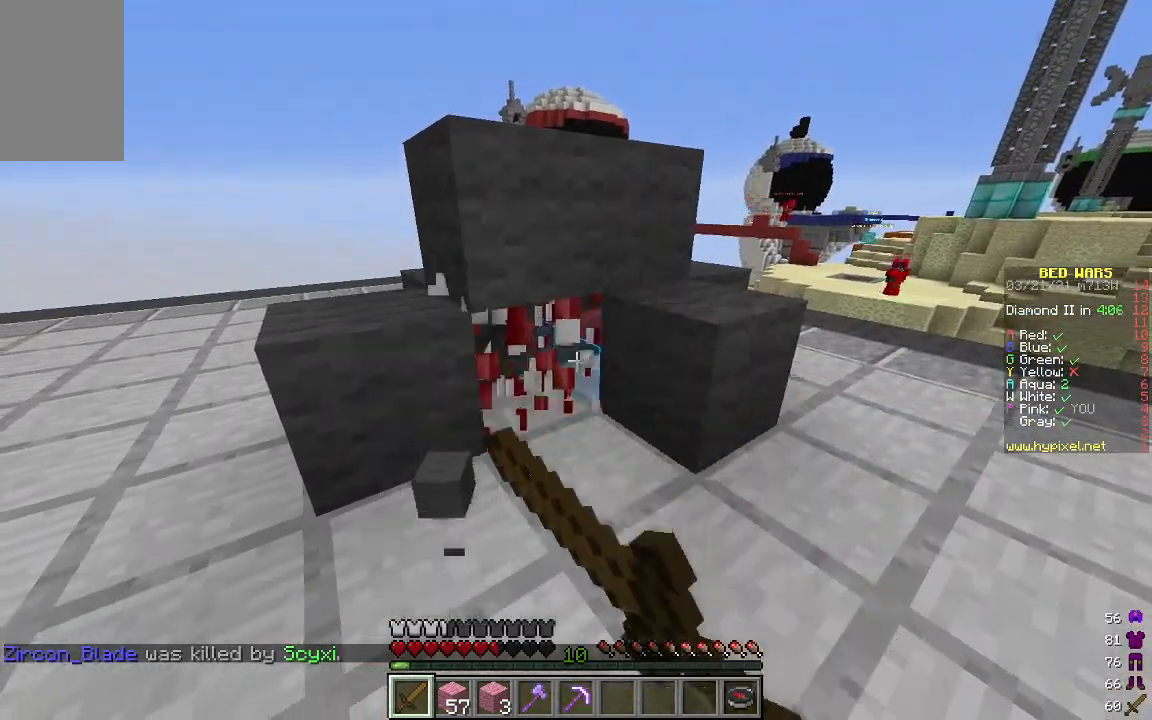
{"keys": ["w"], "mouse": [], "events": [[201, "w", "down"], [251, "mouse_left", "up"]]}
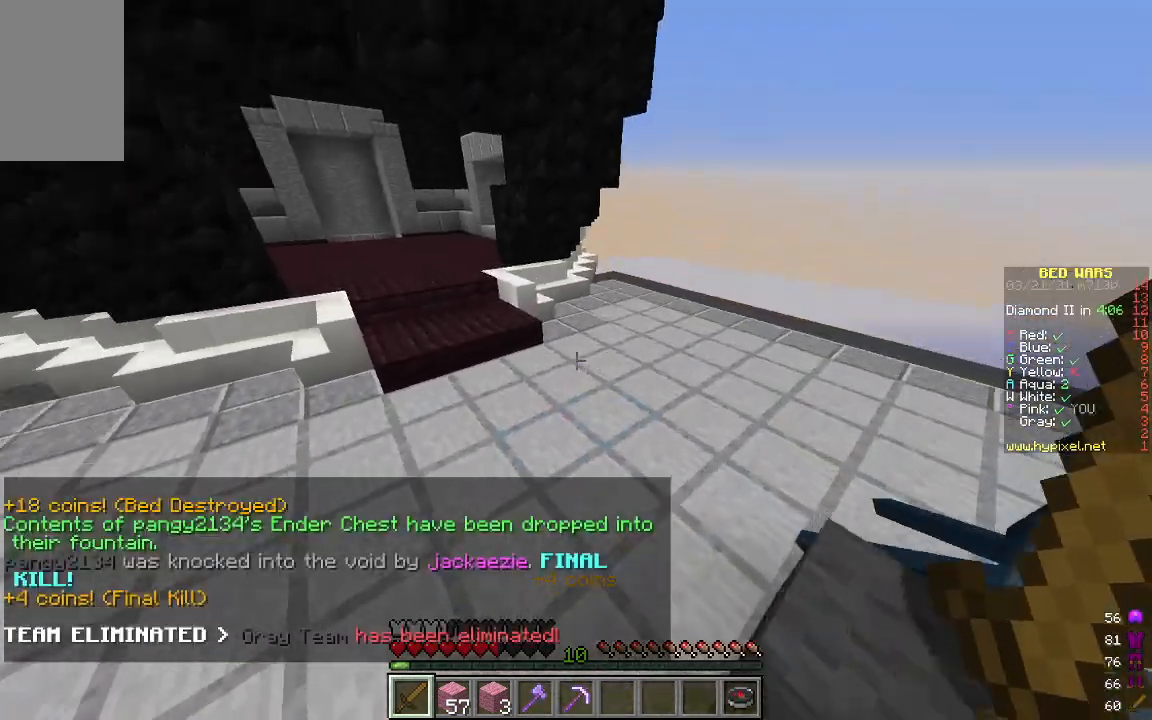
{"keys": ["d", "w"], "mouse": [], "events": [[101, "d", "down"]]}
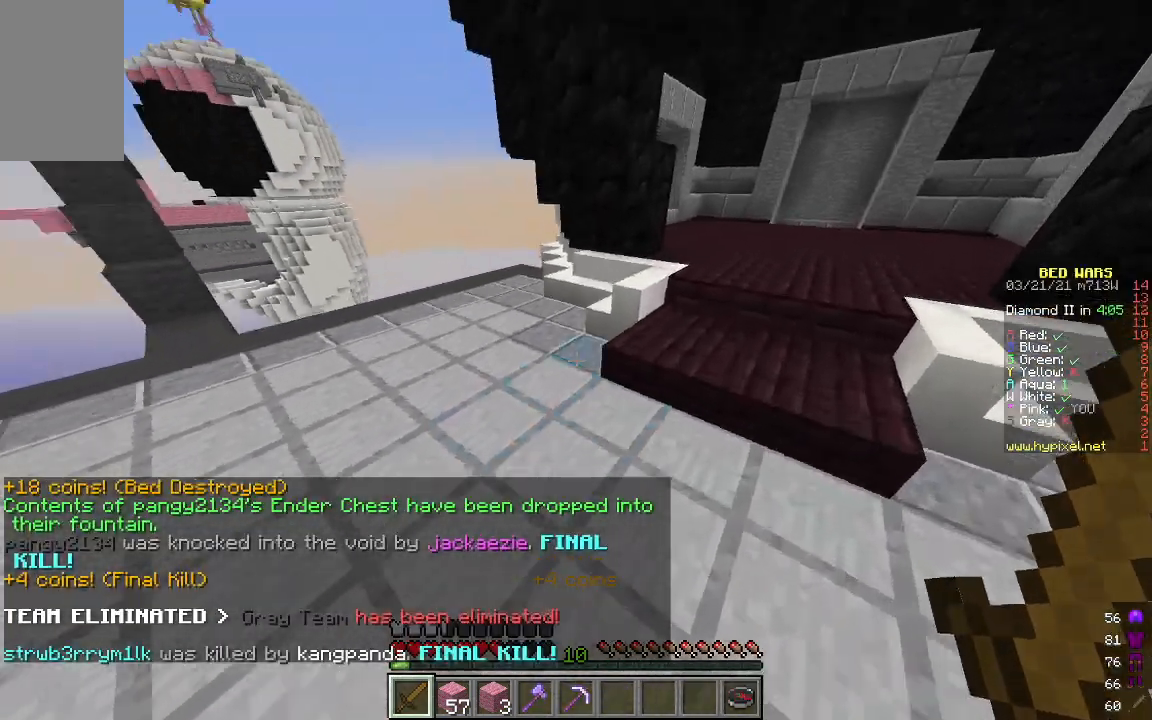
{"keys": ["a"], "mouse": [], "events": [[384, "d", "up"], [384, "w", "up"], [468, "a", "down"]]}
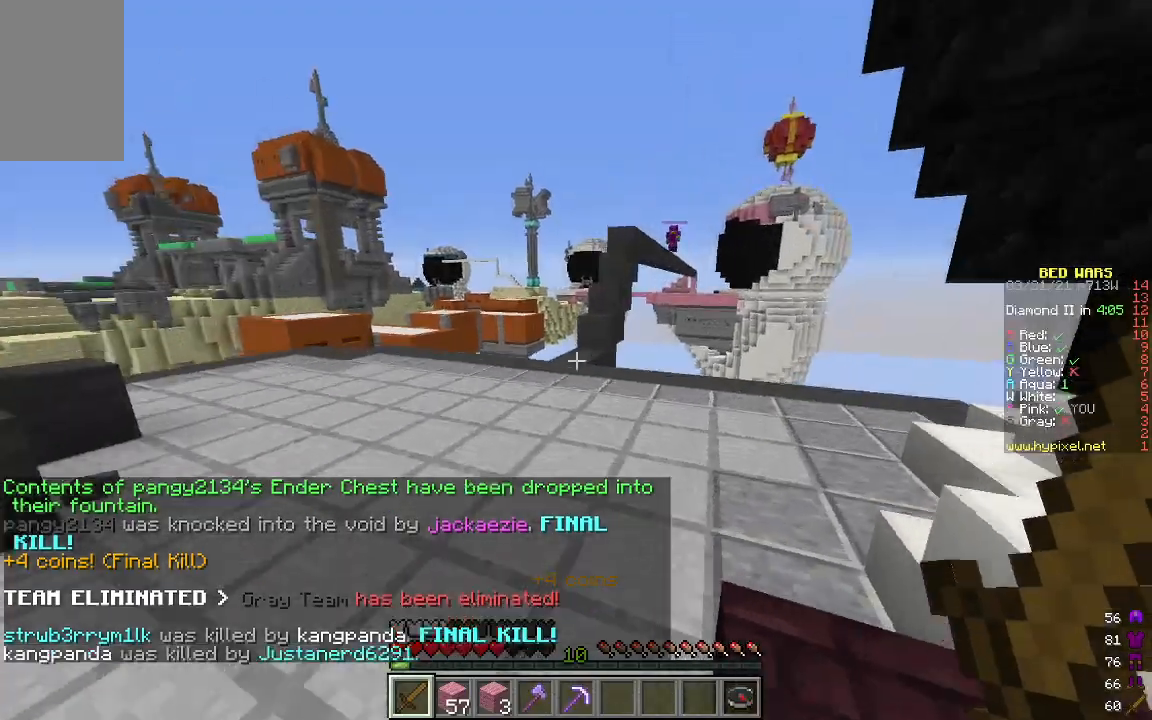
{"keys": ["w"], "mouse": [], "events": [[67, "w", "down"], [468, "a", "up"]]}
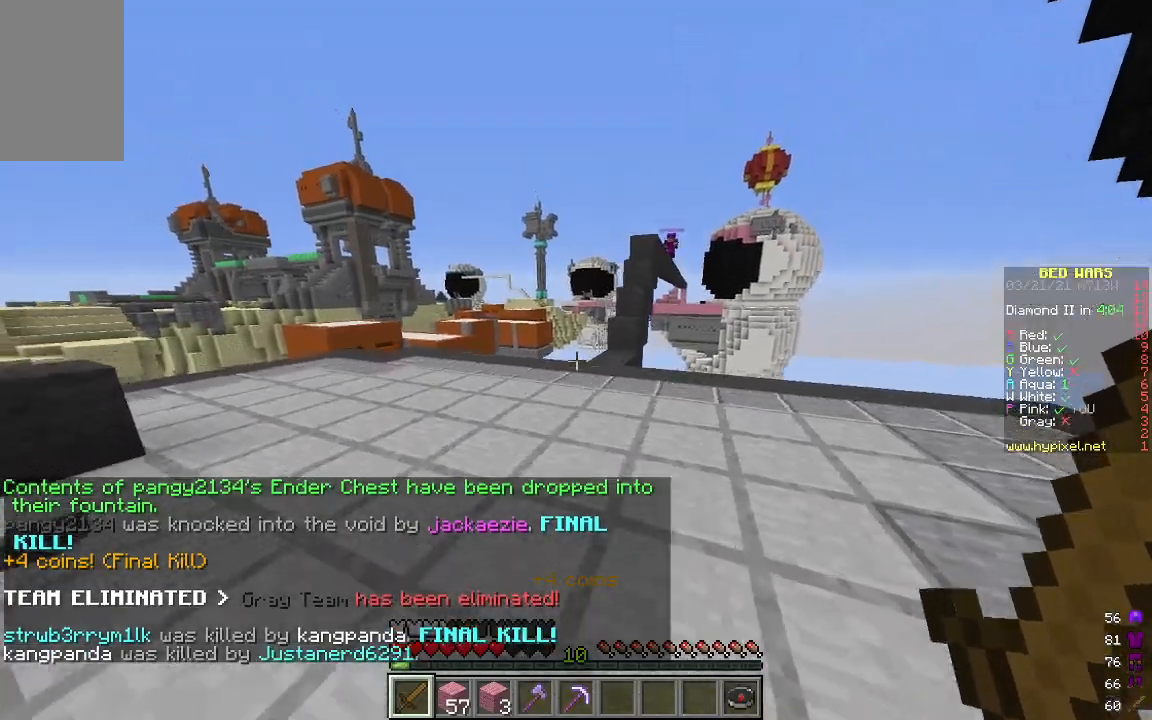
{"keys": ["w"], "mouse": [], "events": []}
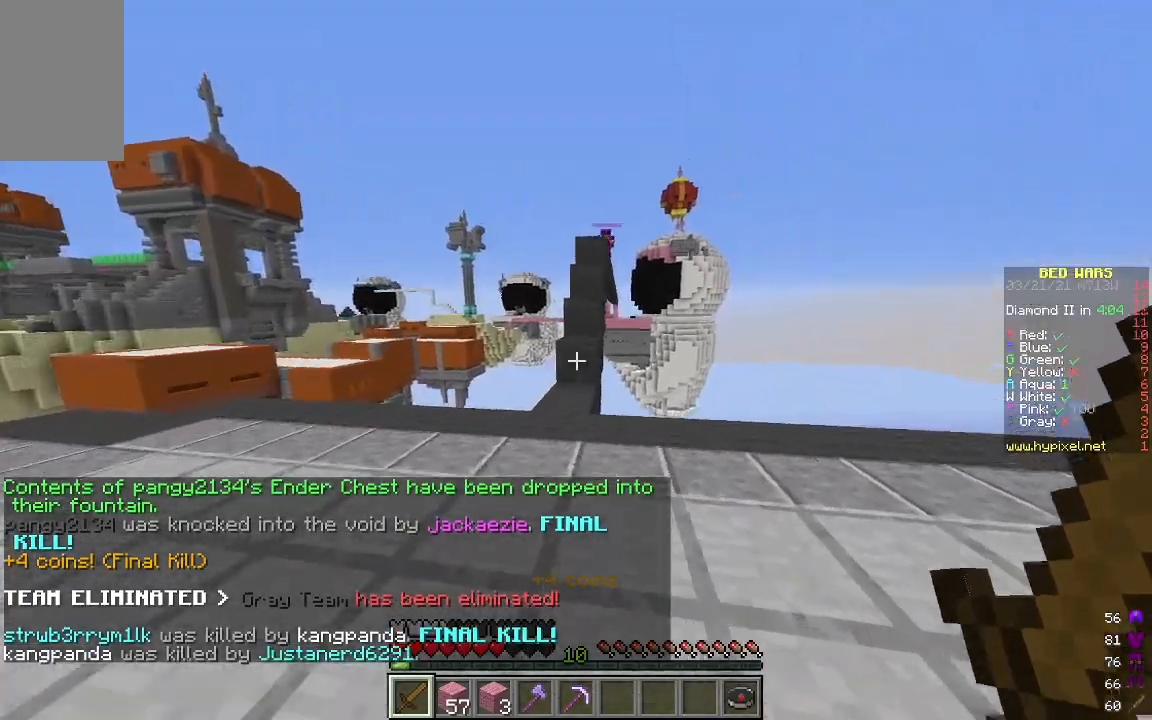
{"keys": [], "mouse": [], "events": [[167, "w", "up"]]}
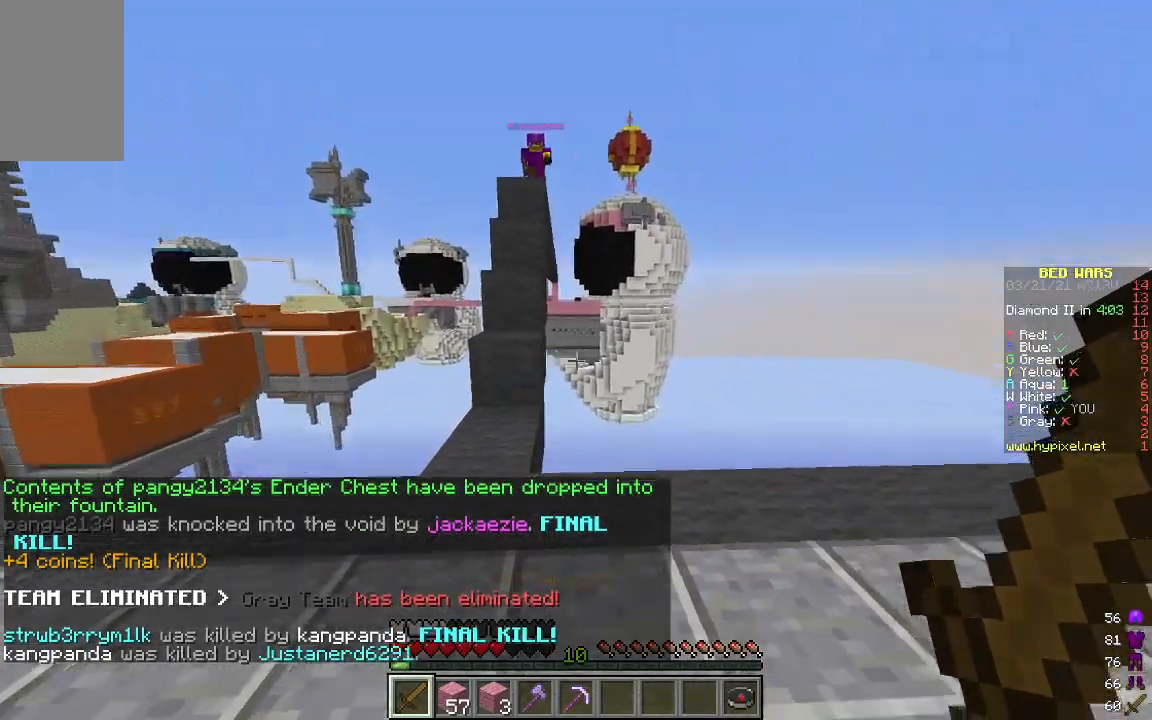
{"keys": ["d", "w"], "mouse": [], "events": [[50, "d", "down"], [134, "w", "down"]]}
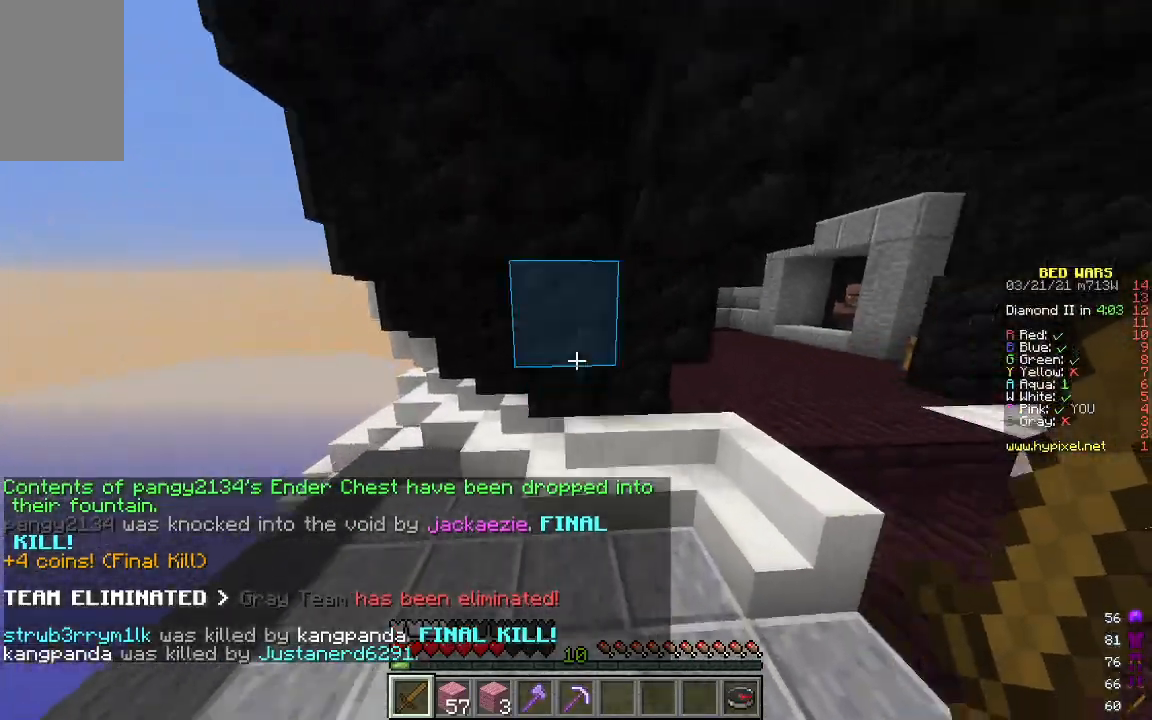
{"keys": ["d", "w"], "mouse": [], "events": []}
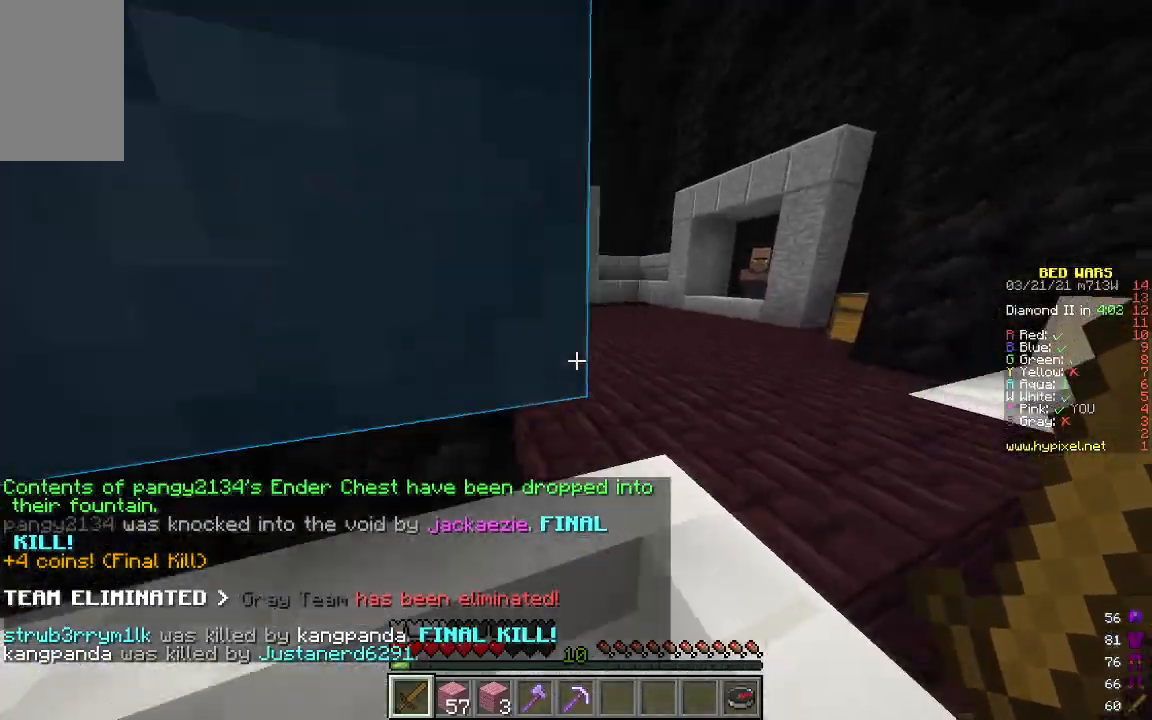
{"keys": ["d", "w"], "mouse": [], "events": []}
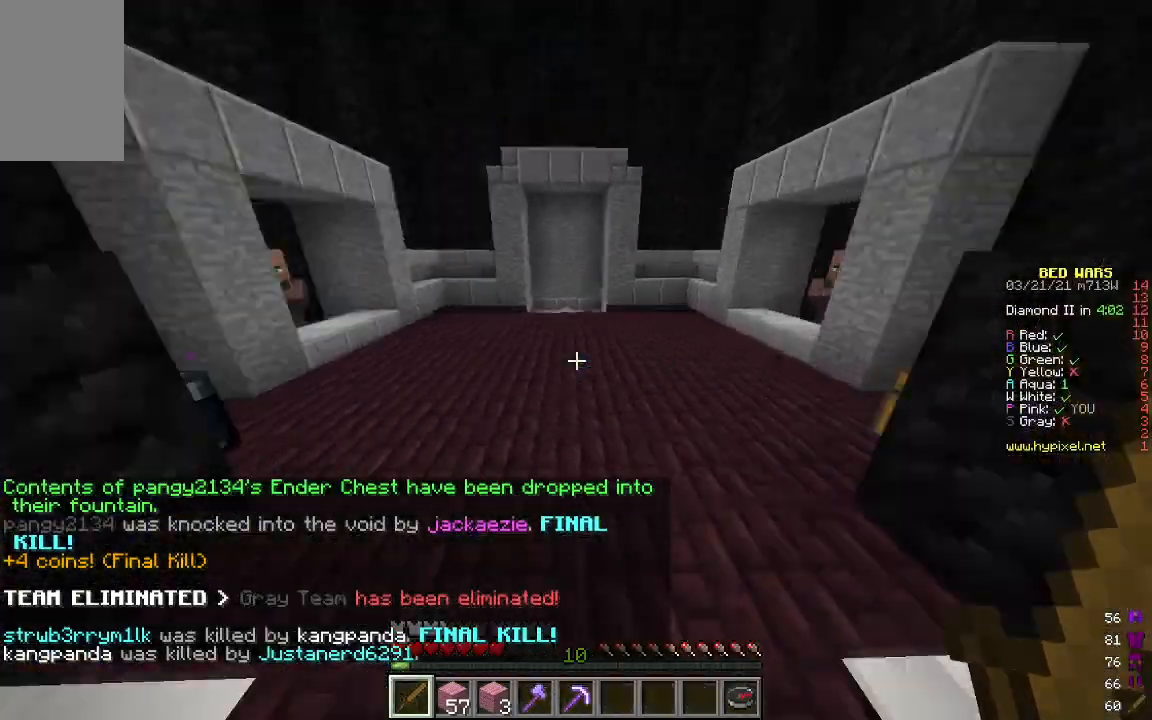
{"keys": ["a", "w"], "mouse": [], "events": [[234, "d", "up"], [434, "a", "down"]]}
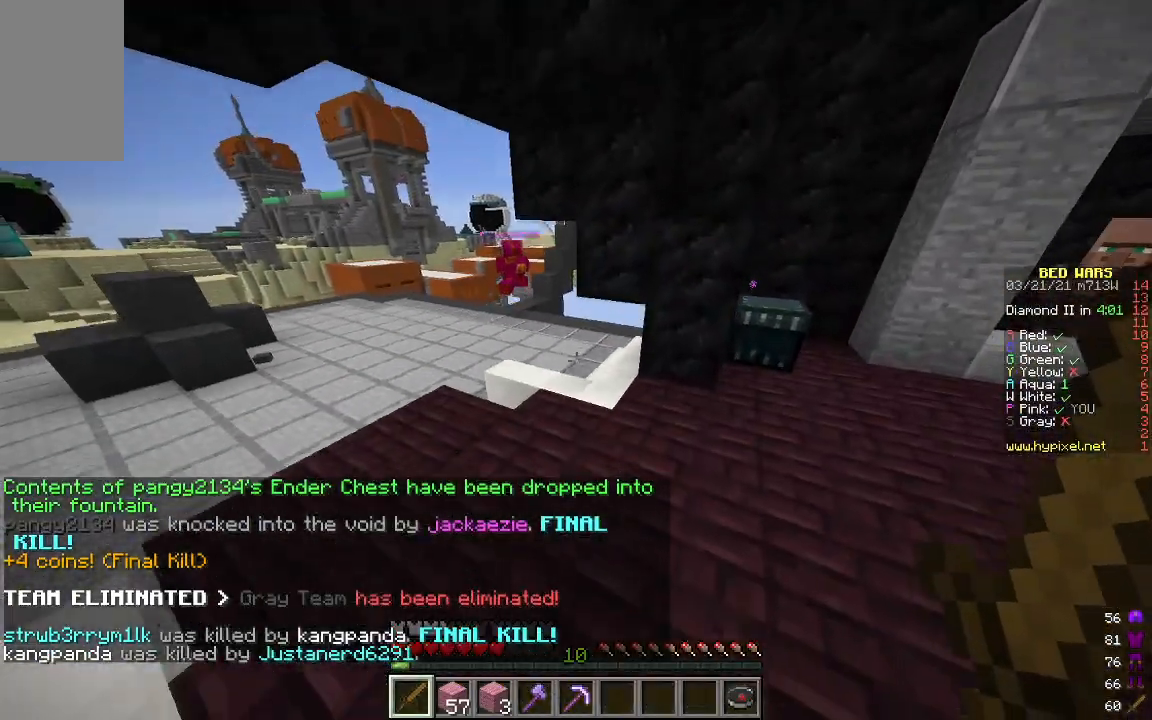
{"keys": ["w"], "mouse": [], "events": [[284, "a", "up"]]}